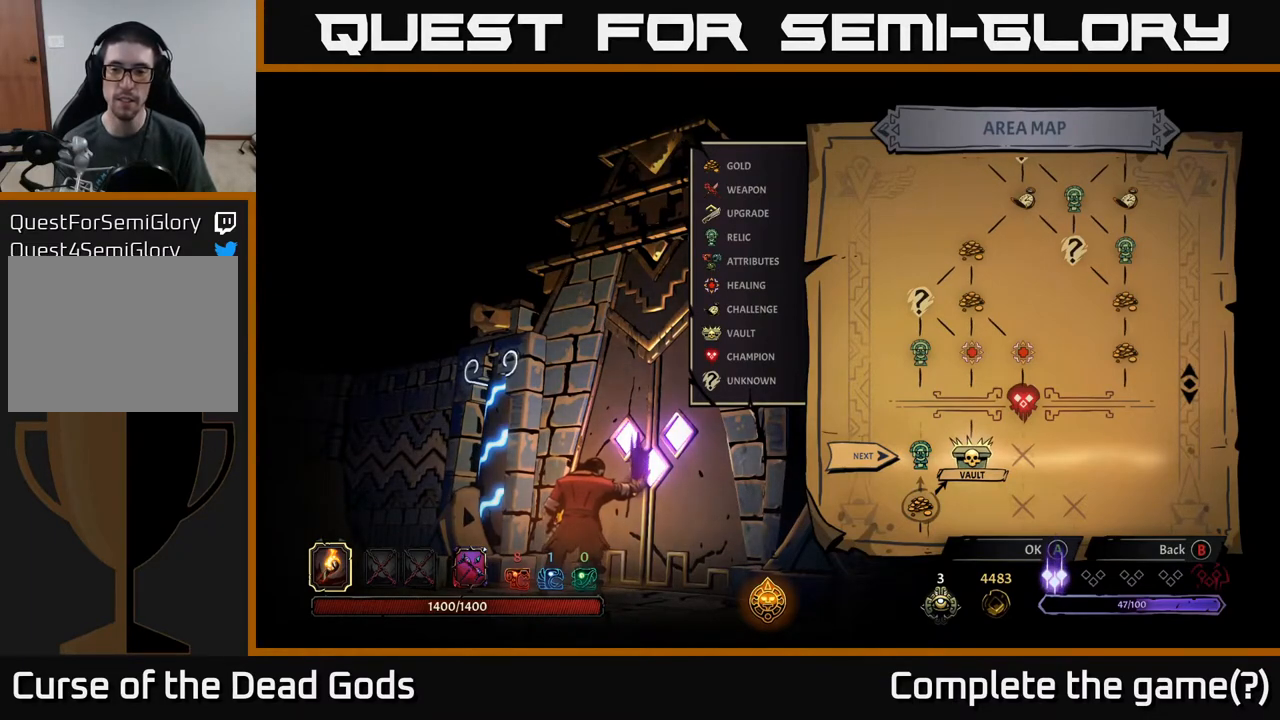
Gameplay with a controller (Xbox layout); each line is a JSON object with the inputs held at the frame after it. "events" lists button and stick changes between this image and that frame as [ms after this image, input, new state], when the widget could be followed in between.
{"buttons": [], "left_stick": "center", "right_stick": "center", "events": [[83, "A", "down"], [150, "A", "up"]]}
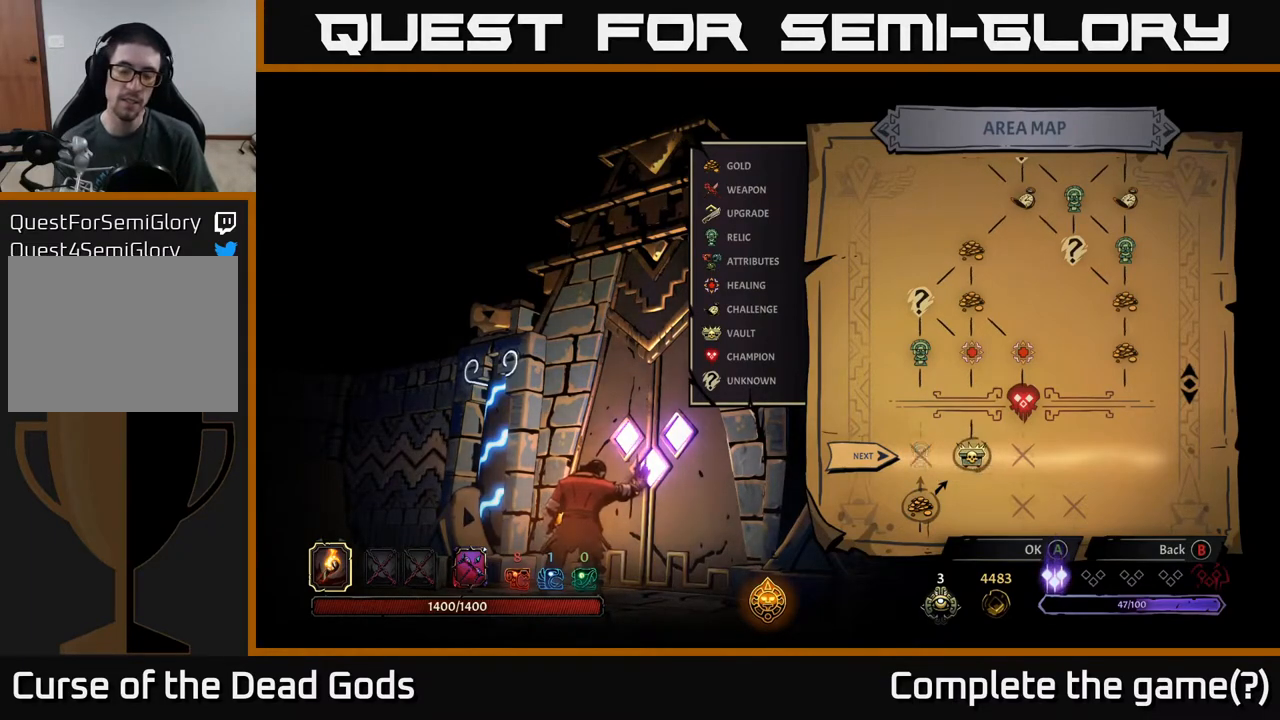
{"buttons": [], "left_stick": "center", "right_stick": "center", "events": []}
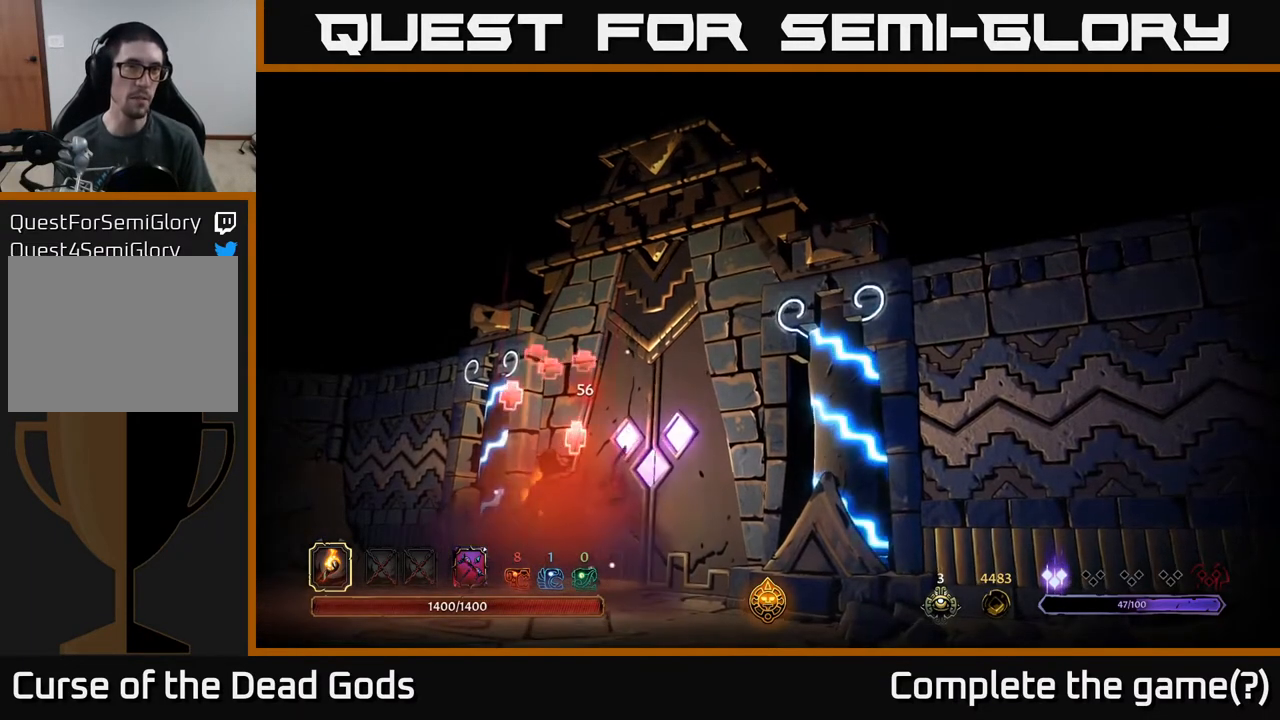
{"buttons": [], "left_stick": "center", "right_stick": "center", "events": []}
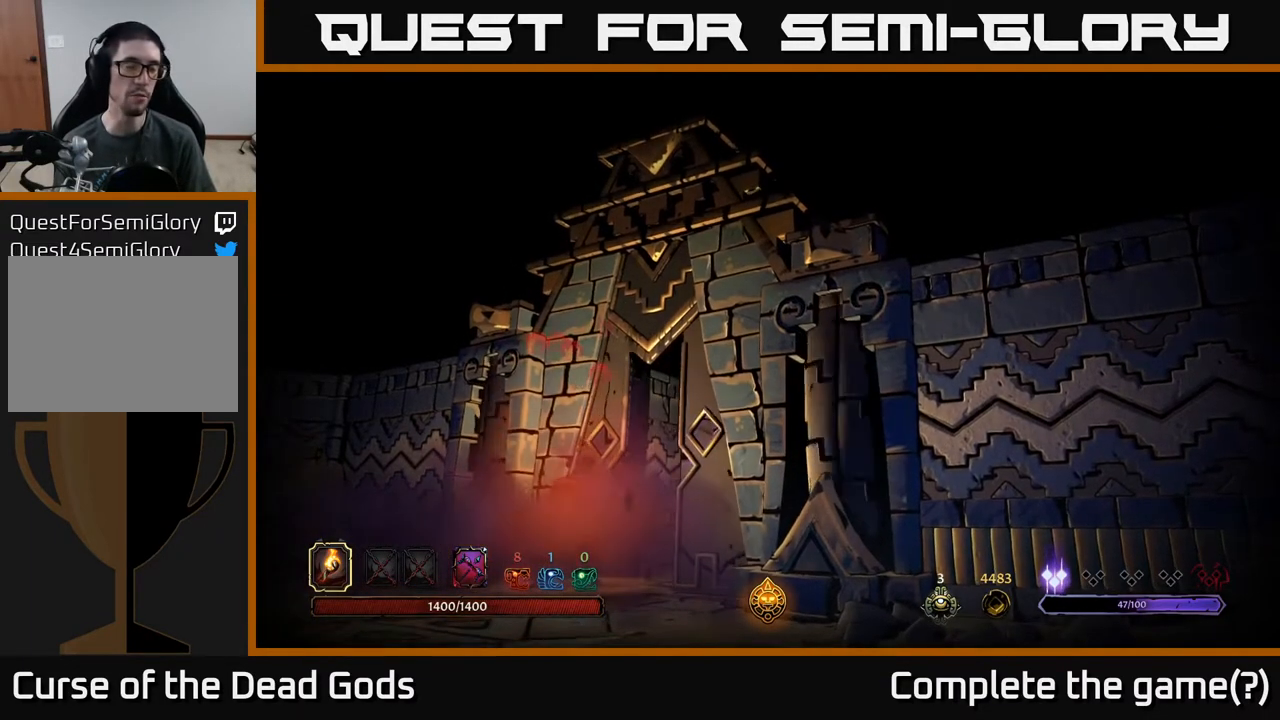
{"buttons": [], "left_stick": "center", "right_stick": "center", "events": []}
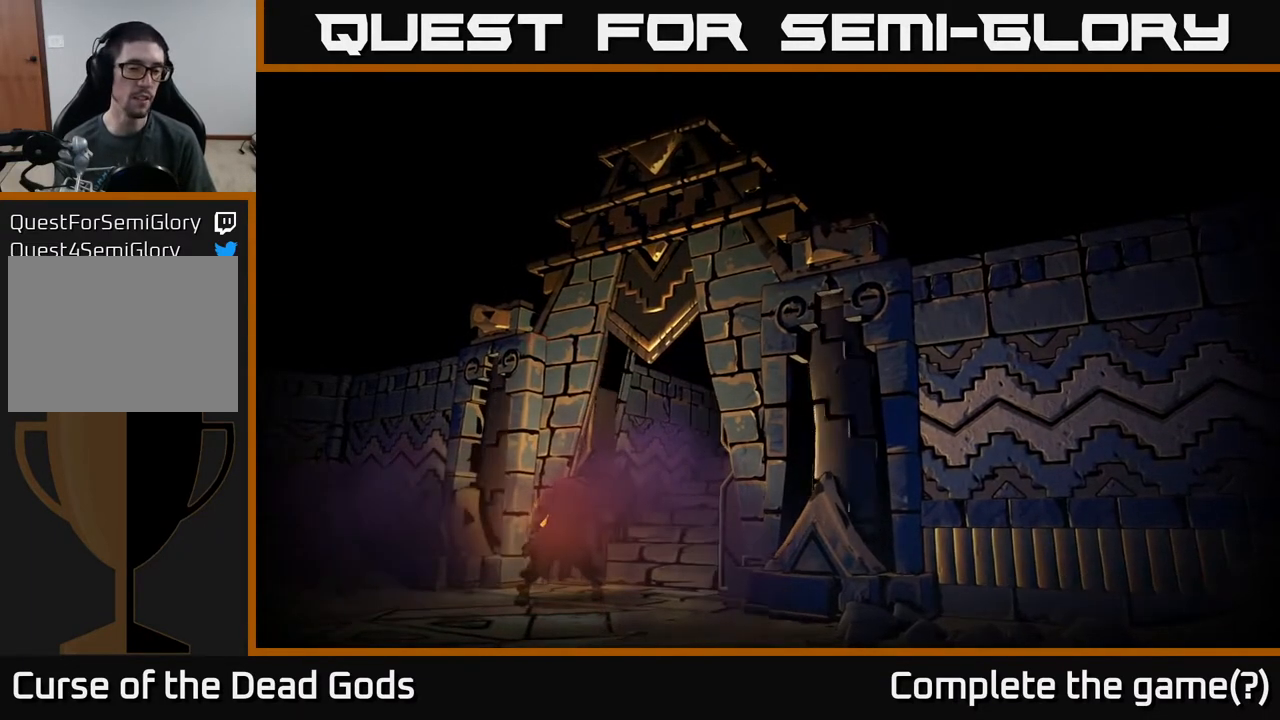
{"buttons": [], "left_stick": "center", "right_stick": "center", "events": []}
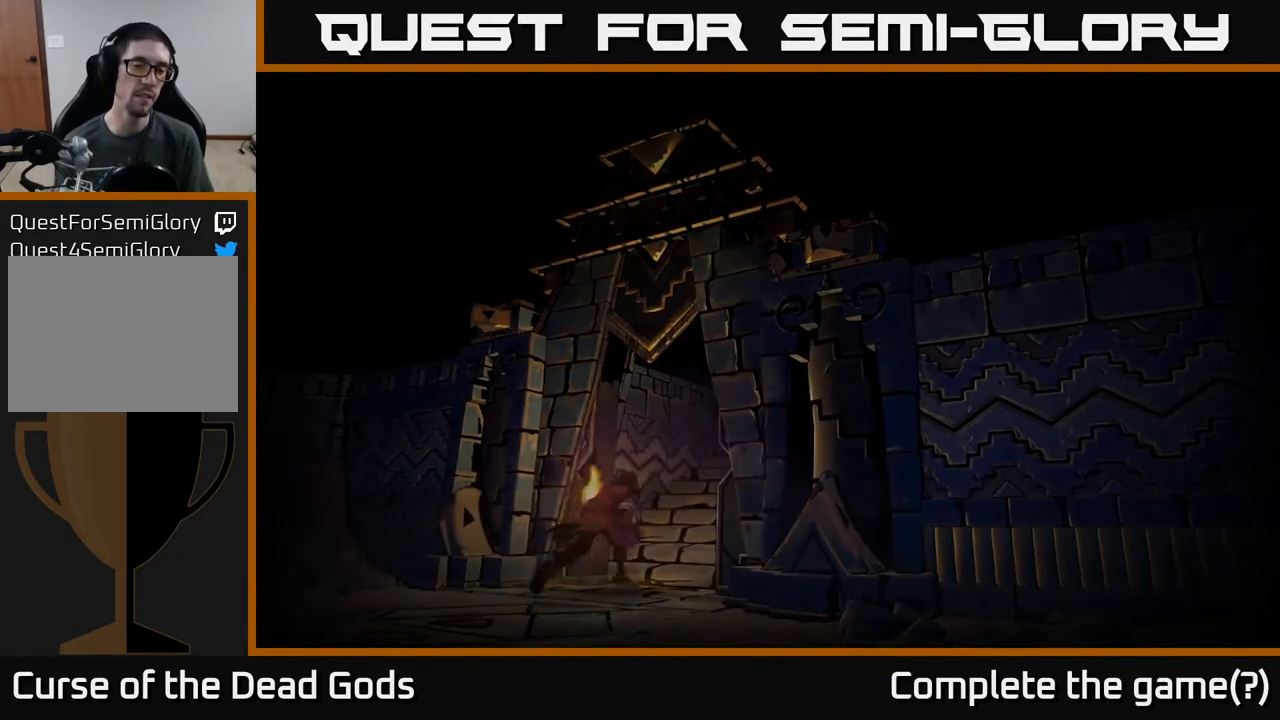
{"buttons": [], "left_stick": "center", "right_stick": "center", "events": []}
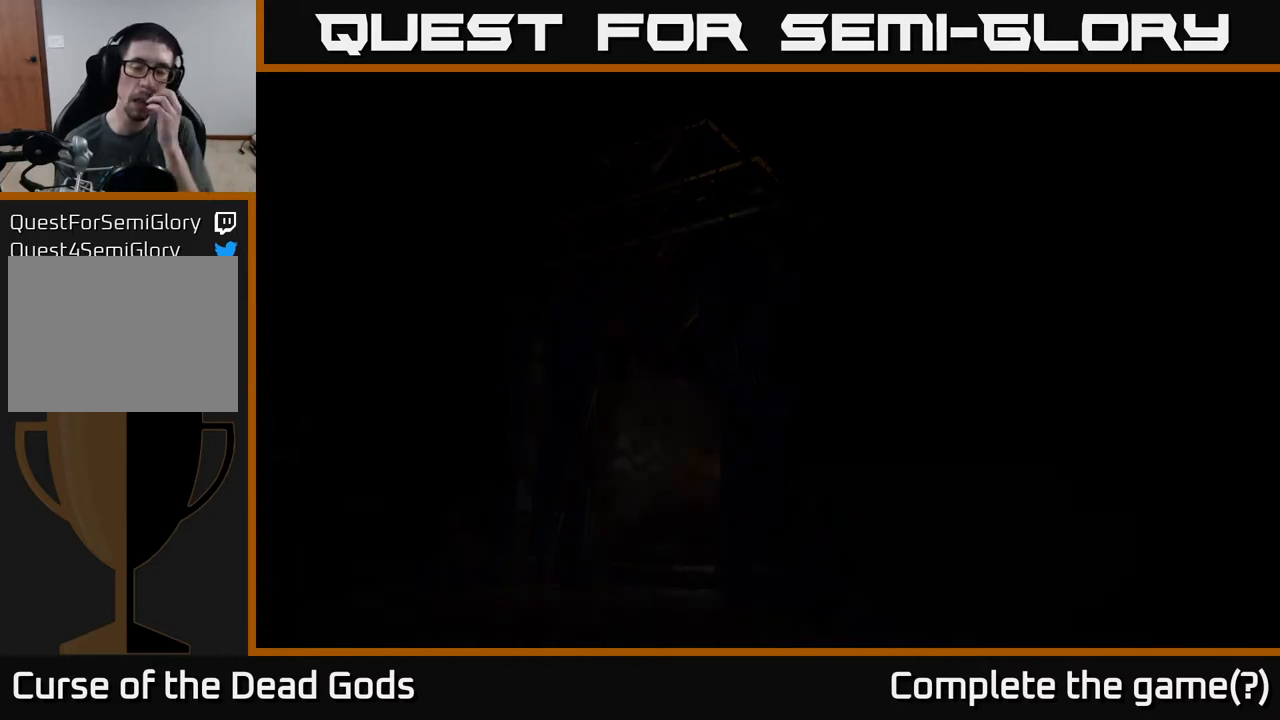
{"buttons": [], "left_stick": "center", "right_stick": "center", "events": []}
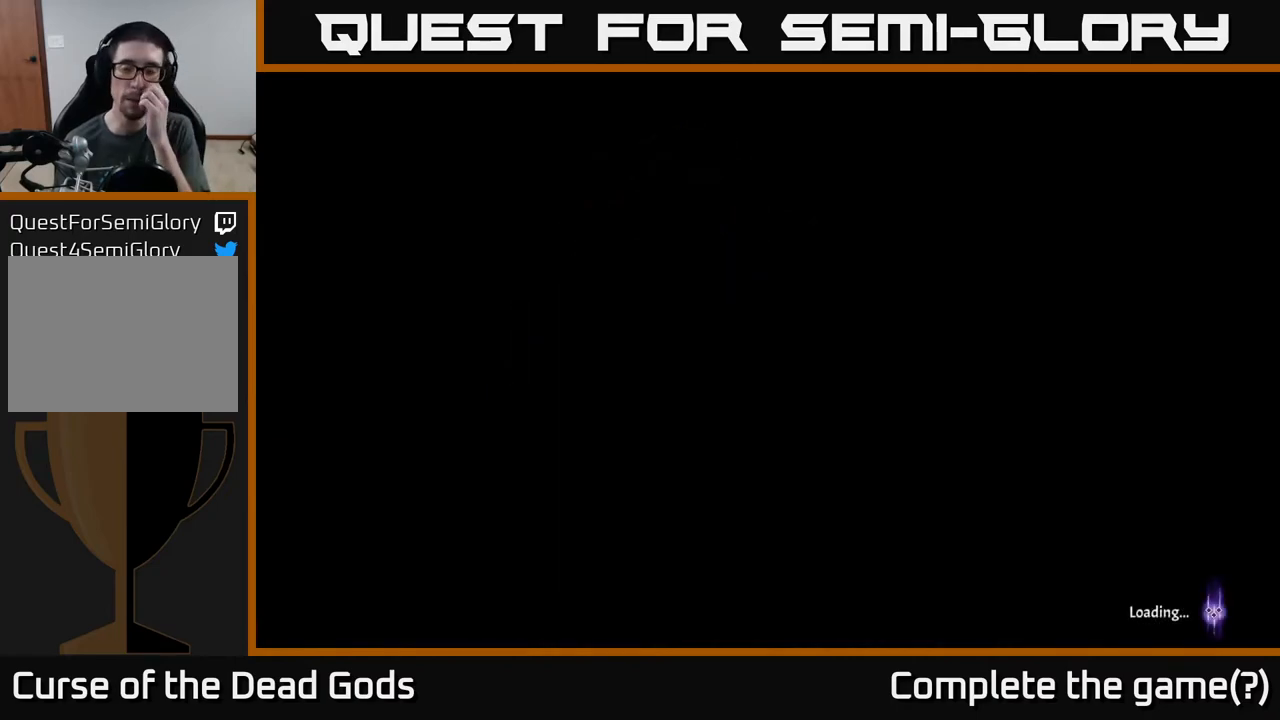
{"buttons": [], "left_stick": "center", "right_stick": "center", "events": []}
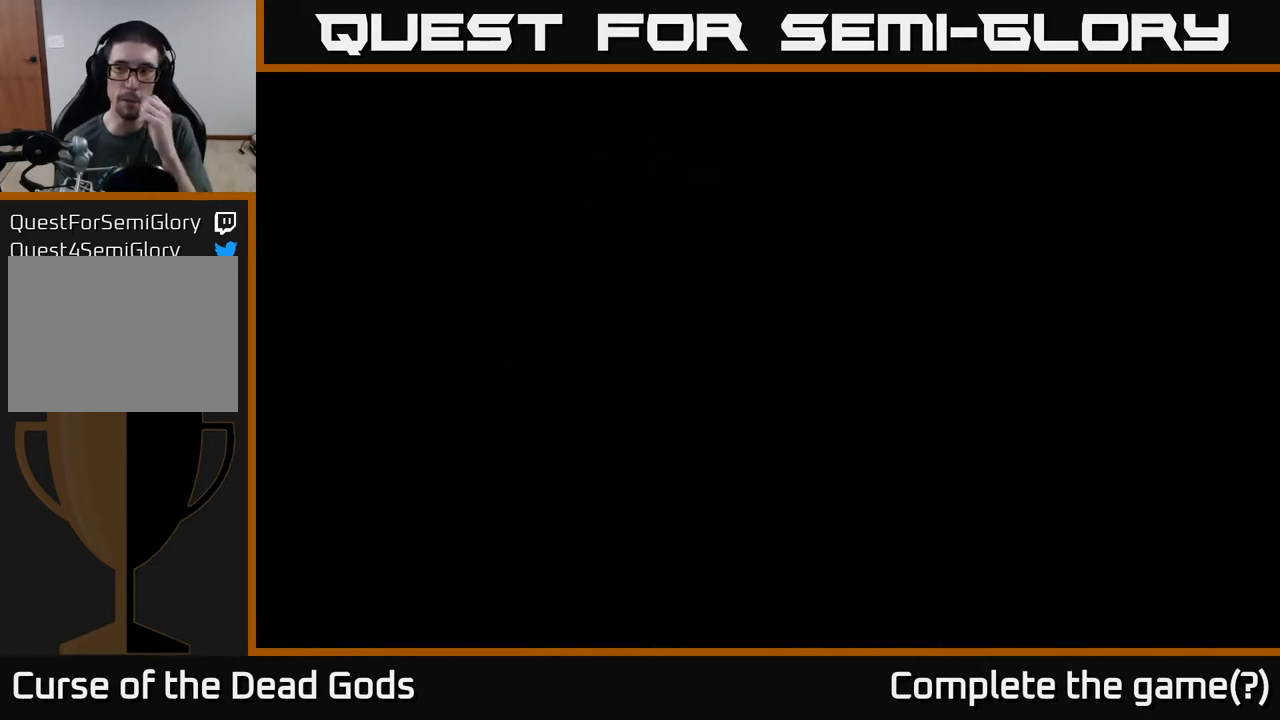
{"buttons": [], "left_stick": "center", "right_stick": "center", "events": []}
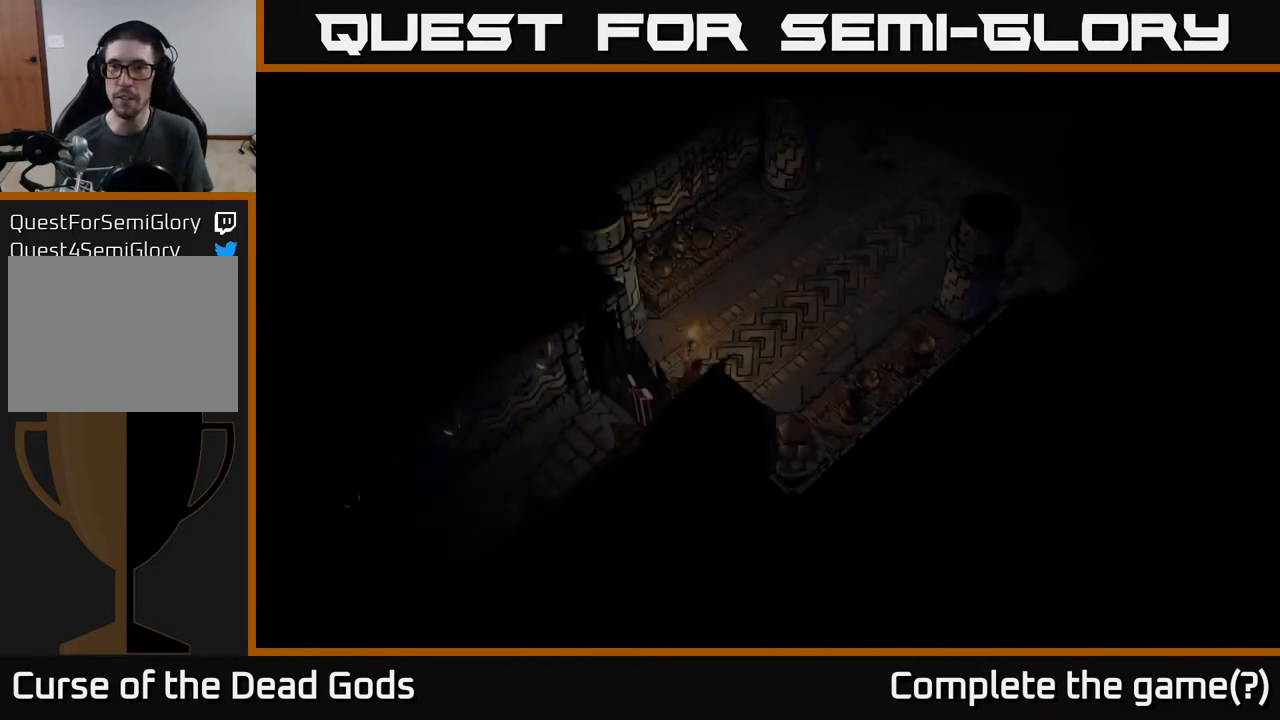
{"buttons": [], "left_stick": "center", "right_stick": "center", "events": []}
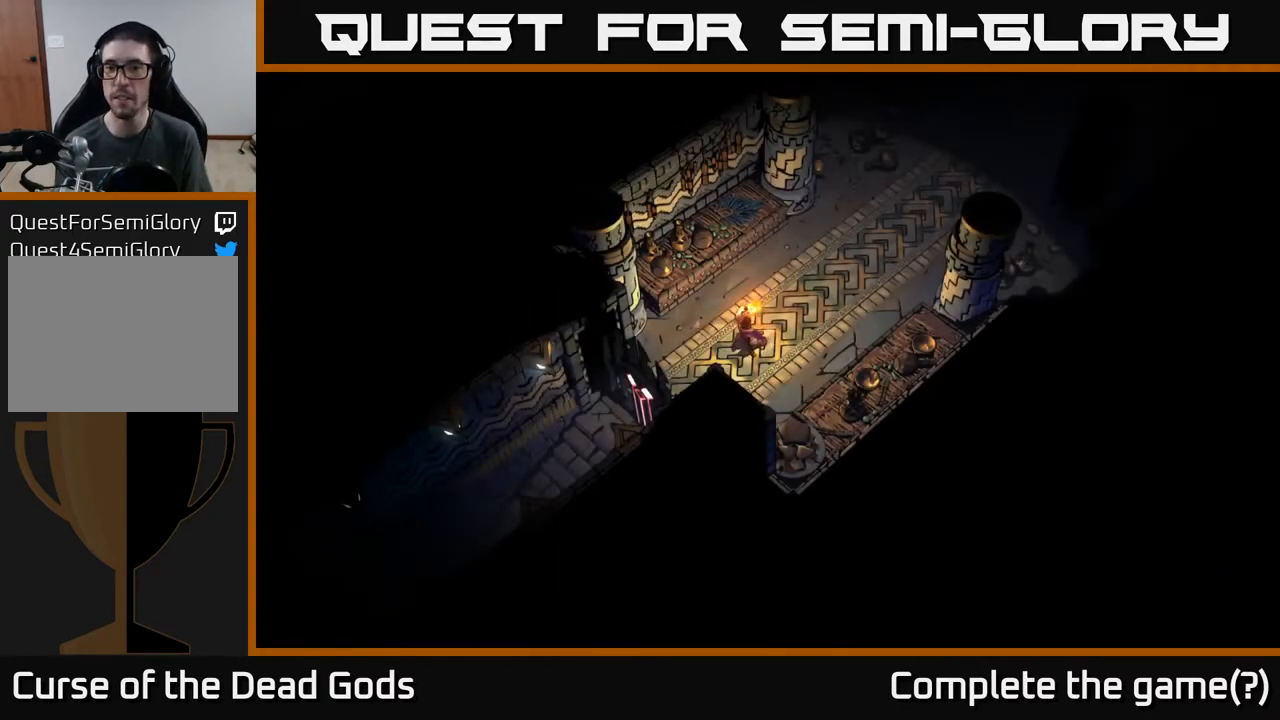
{"buttons": [], "left_stick": "up-right", "right_stick": "center", "events": [[200, "left_stick", "up-right"]]}
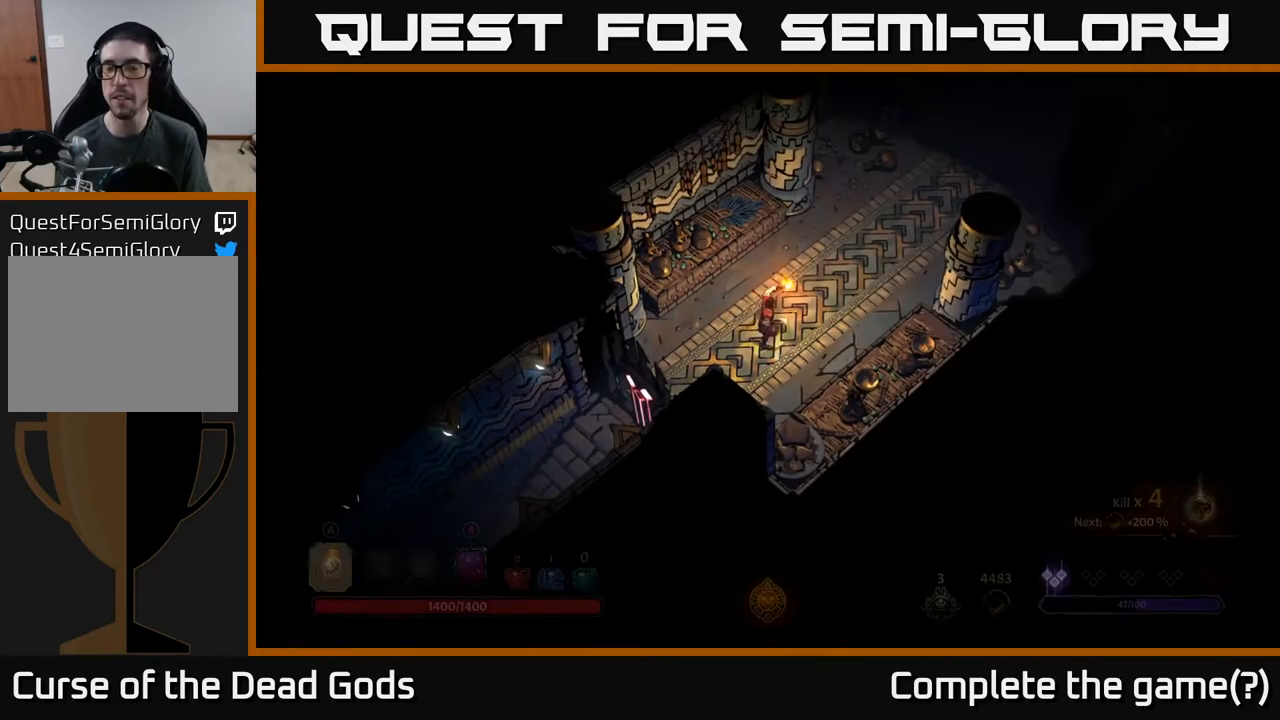
{"buttons": [], "left_stick": "up-right", "right_stick": "center", "events": []}
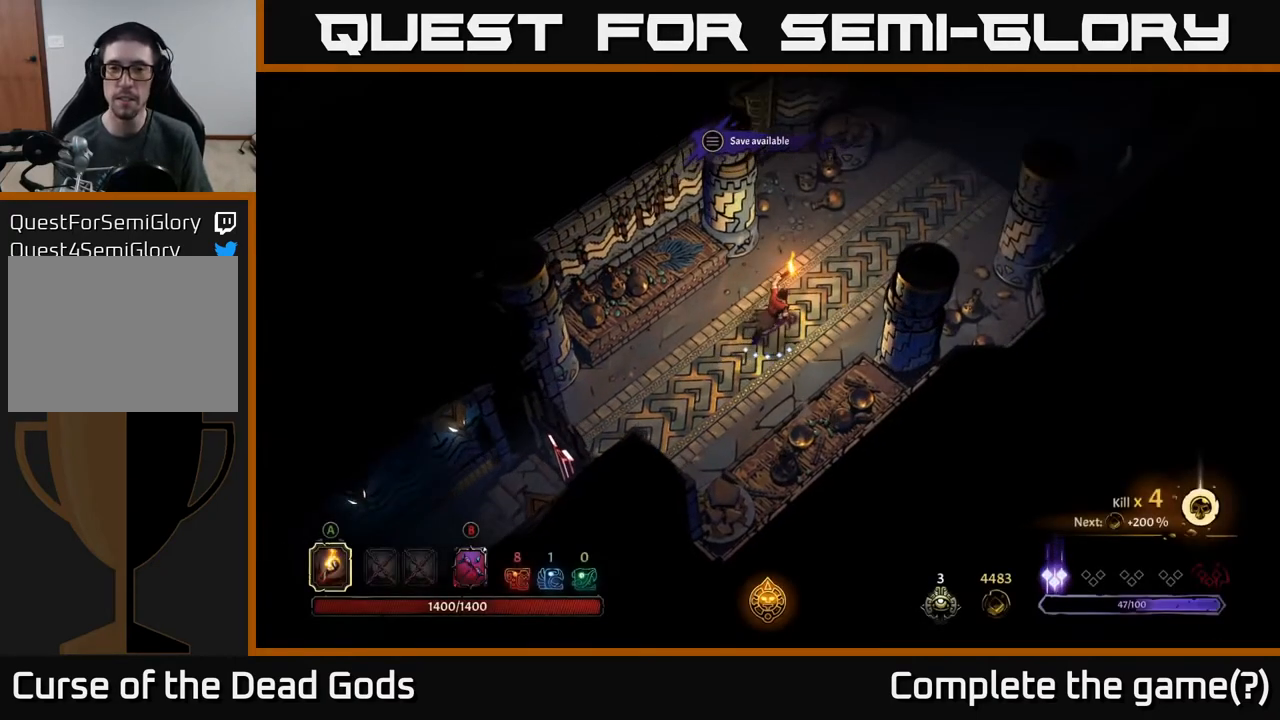
{"buttons": [], "left_stick": "up-right", "right_stick": "center", "events": []}
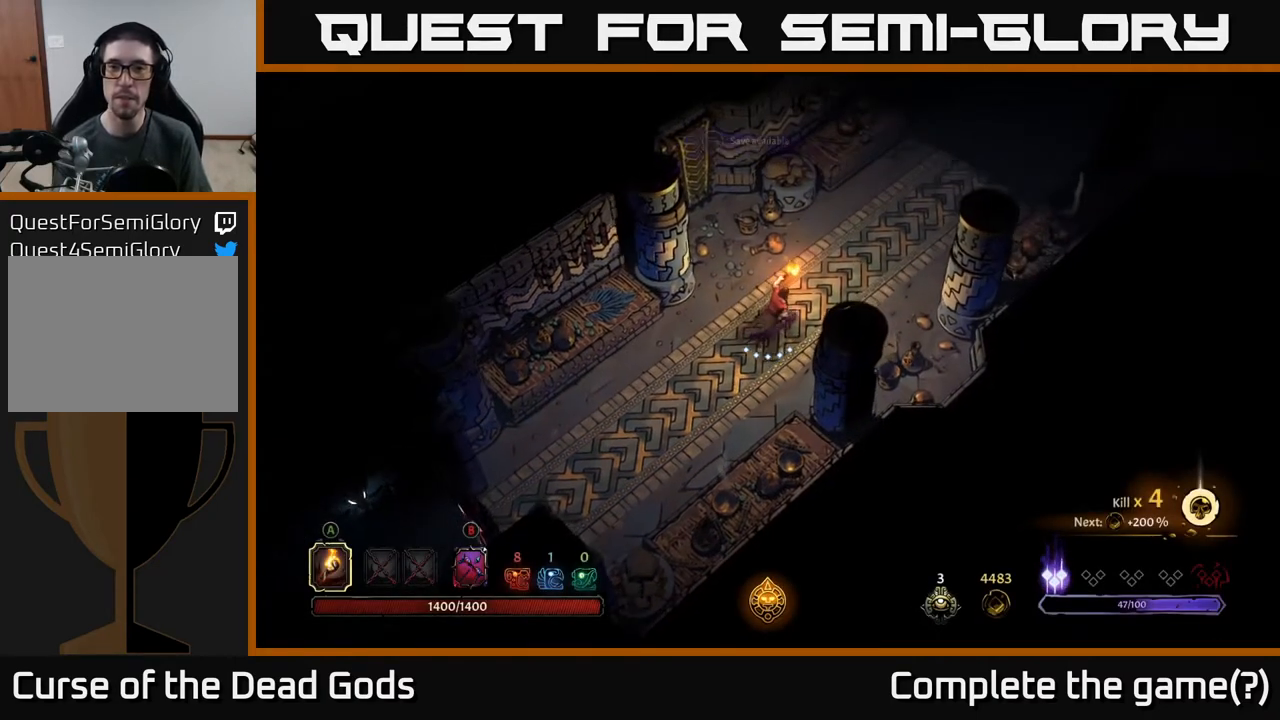
{"buttons": [], "left_stick": "up-right", "right_stick": "center", "events": []}
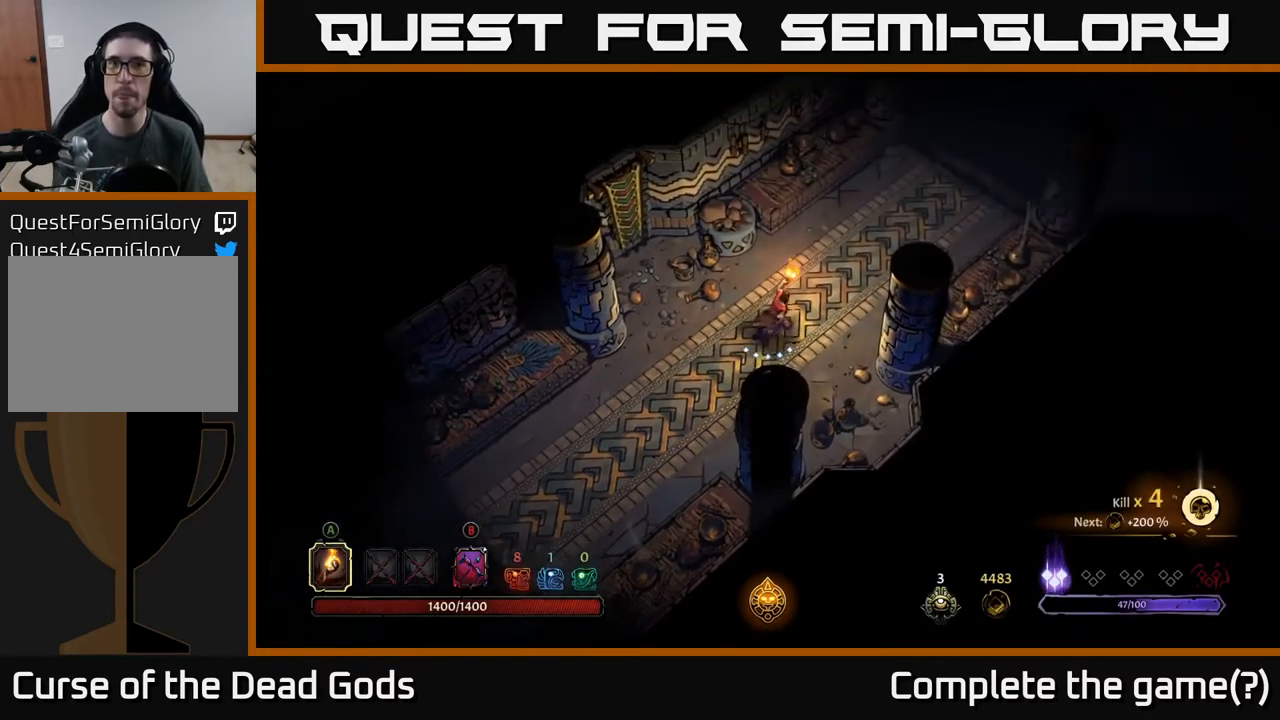
{"buttons": [], "left_stick": "up-right", "right_stick": "center", "events": []}
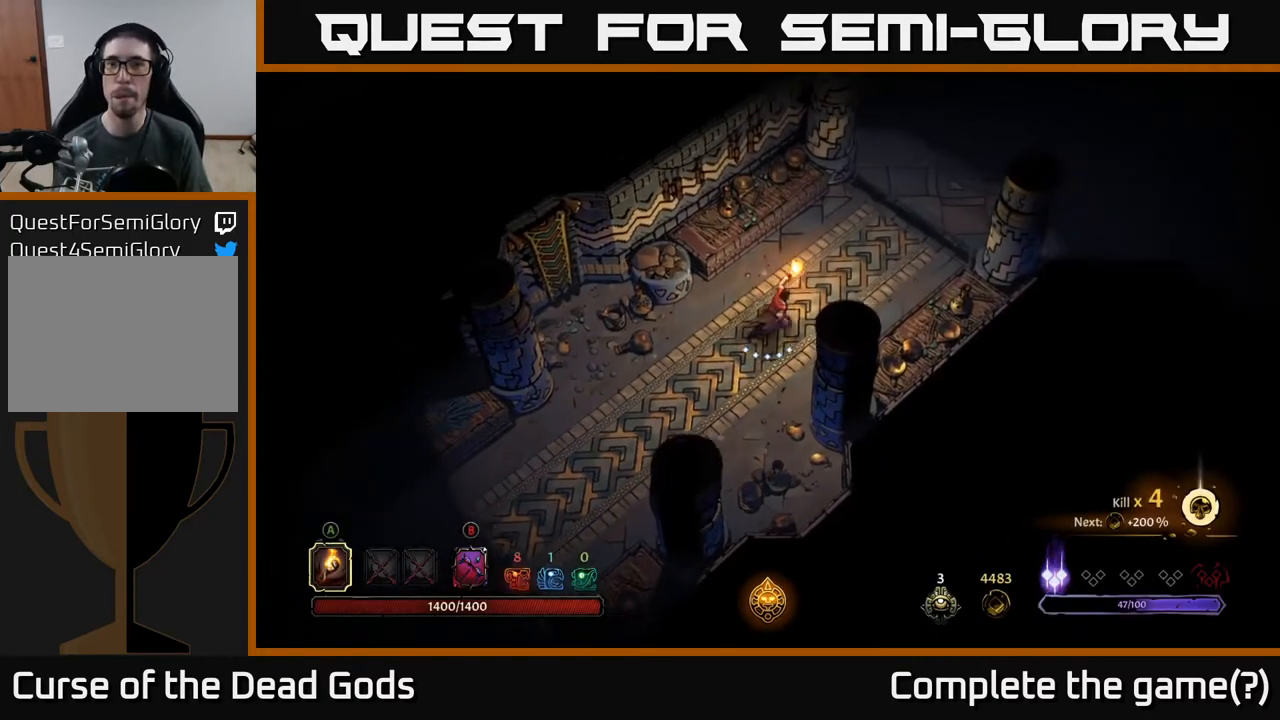
{"buttons": [], "left_stick": "up-right", "right_stick": "center", "events": []}
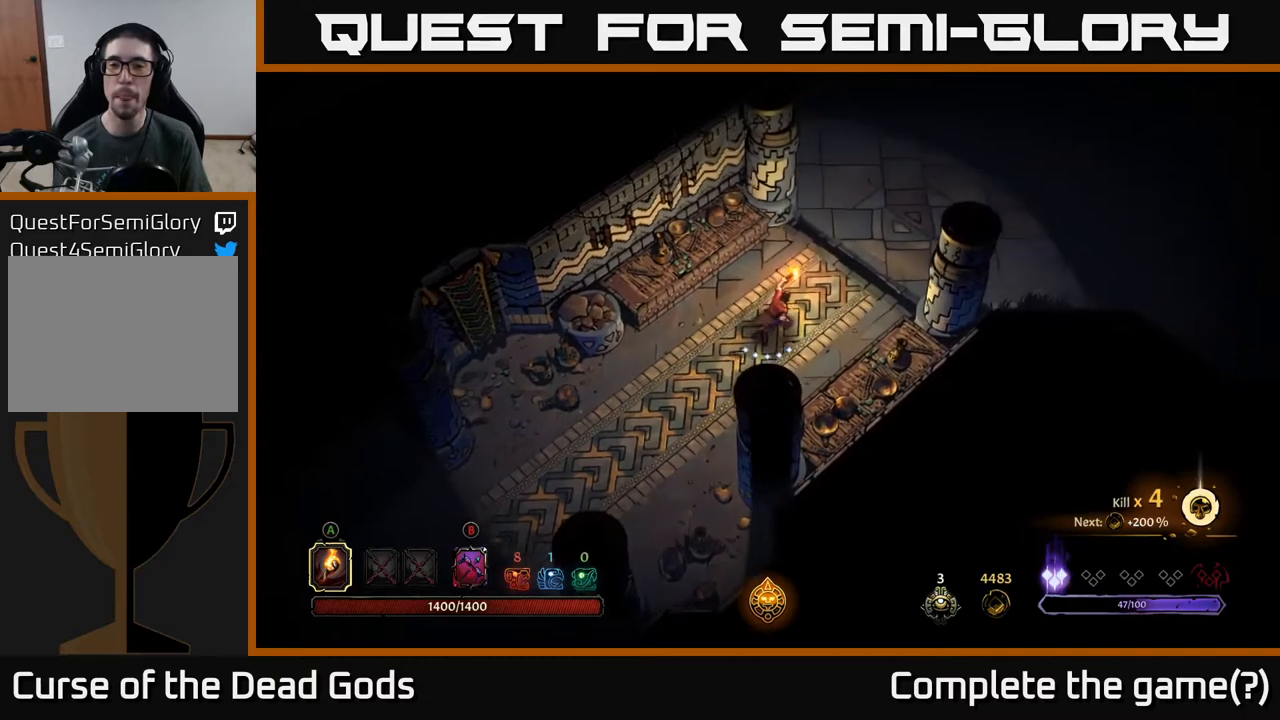
{"buttons": [], "left_stick": "up-right", "right_stick": "center", "events": []}
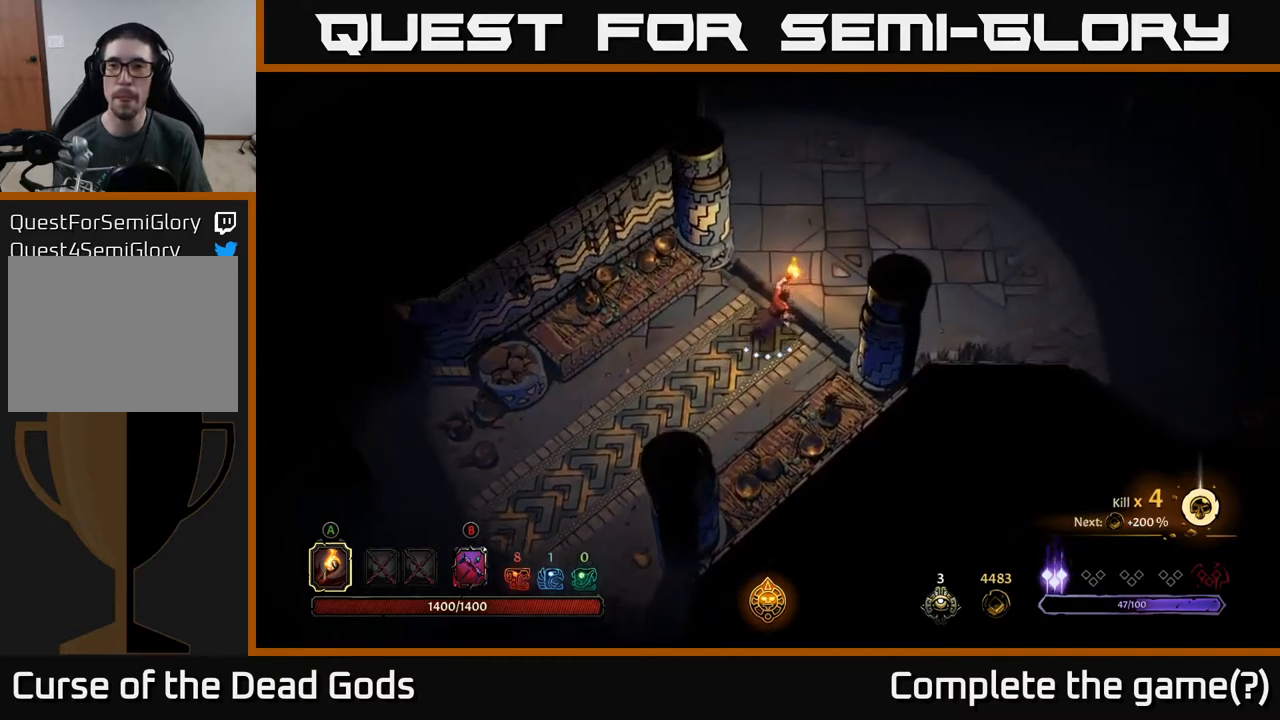
{"buttons": [], "left_stick": "up-right", "right_stick": "center", "events": []}
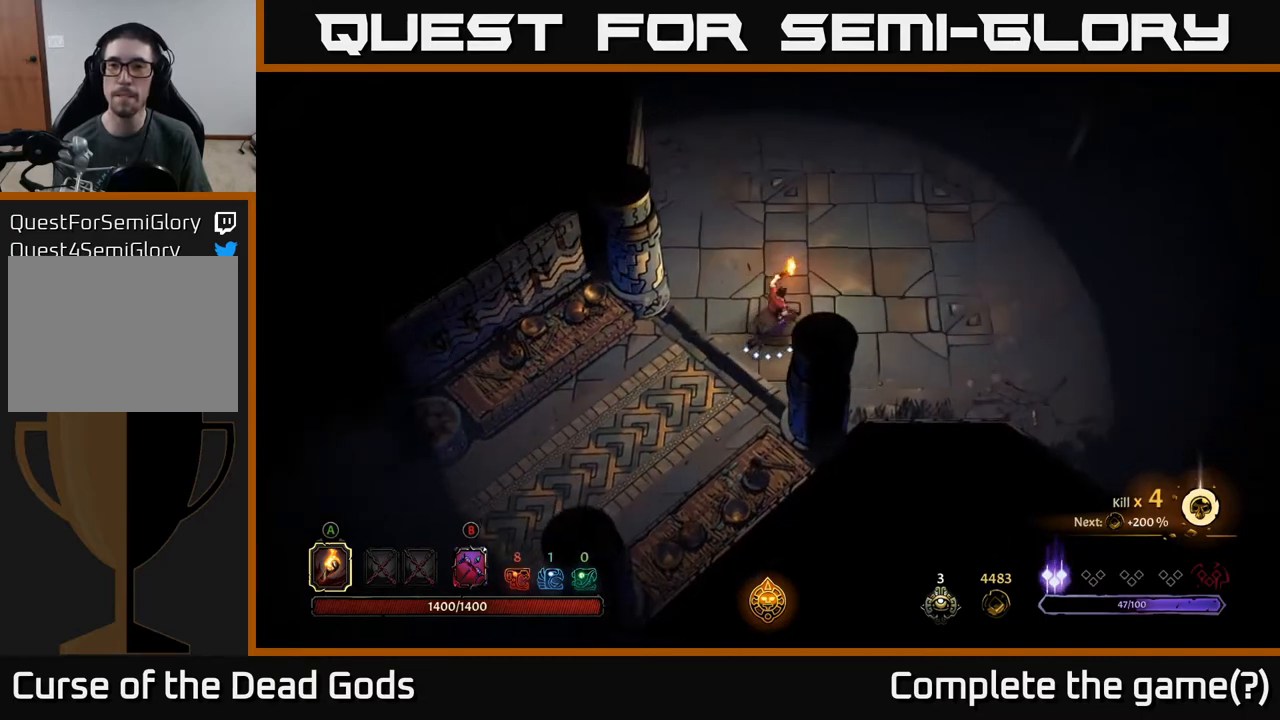
{"buttons": [], "left_stick": "up-right", "right_stick": "center", "events": []}
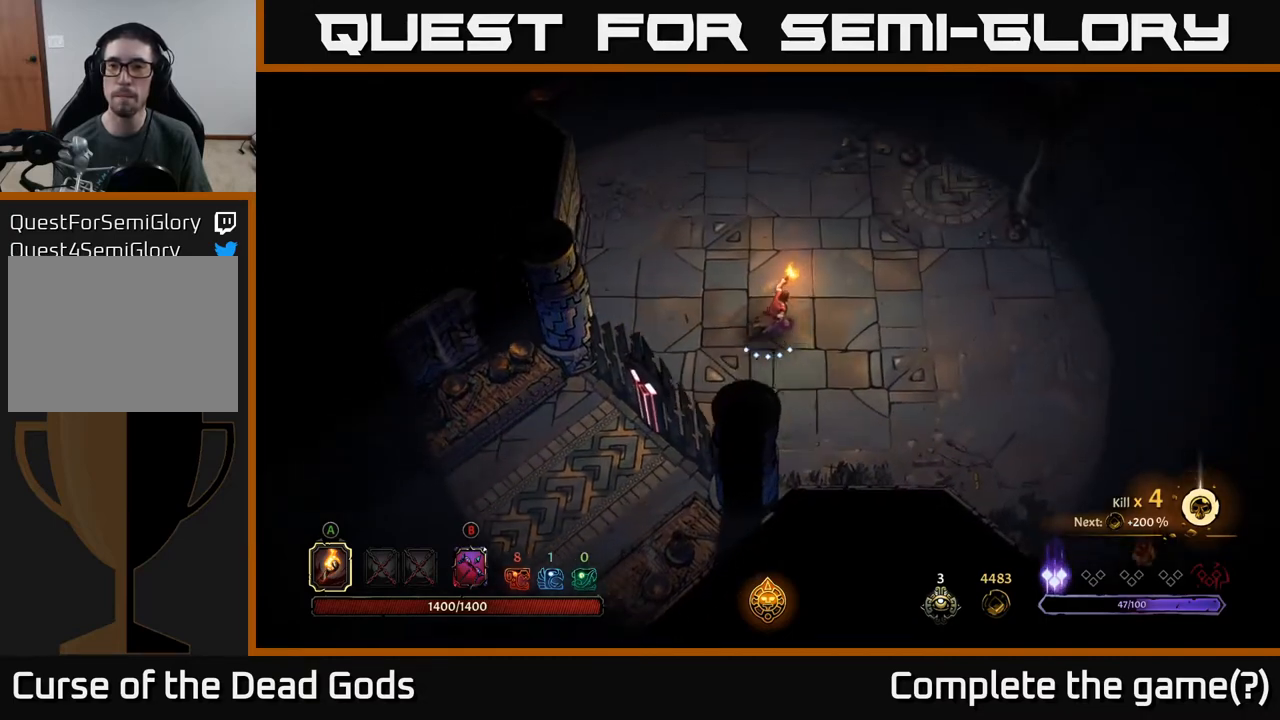
{"buttons": [], "left_stick": "up-right", "right_stick": "center", "events": [[283, "B", "down"], [317, "B", "up"]]}
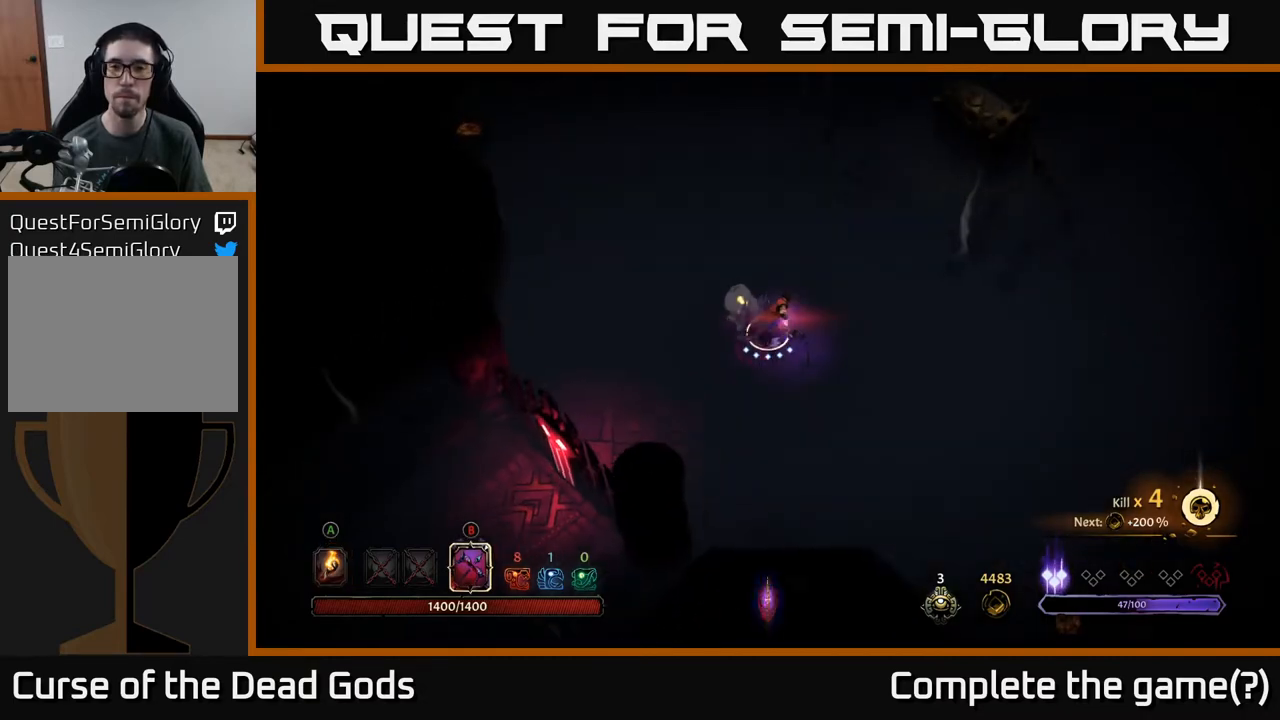
{"buttons": ["A"], "left_stick": "up-right", "right_stick": "center", "events": [[483, "A", "down"]]}
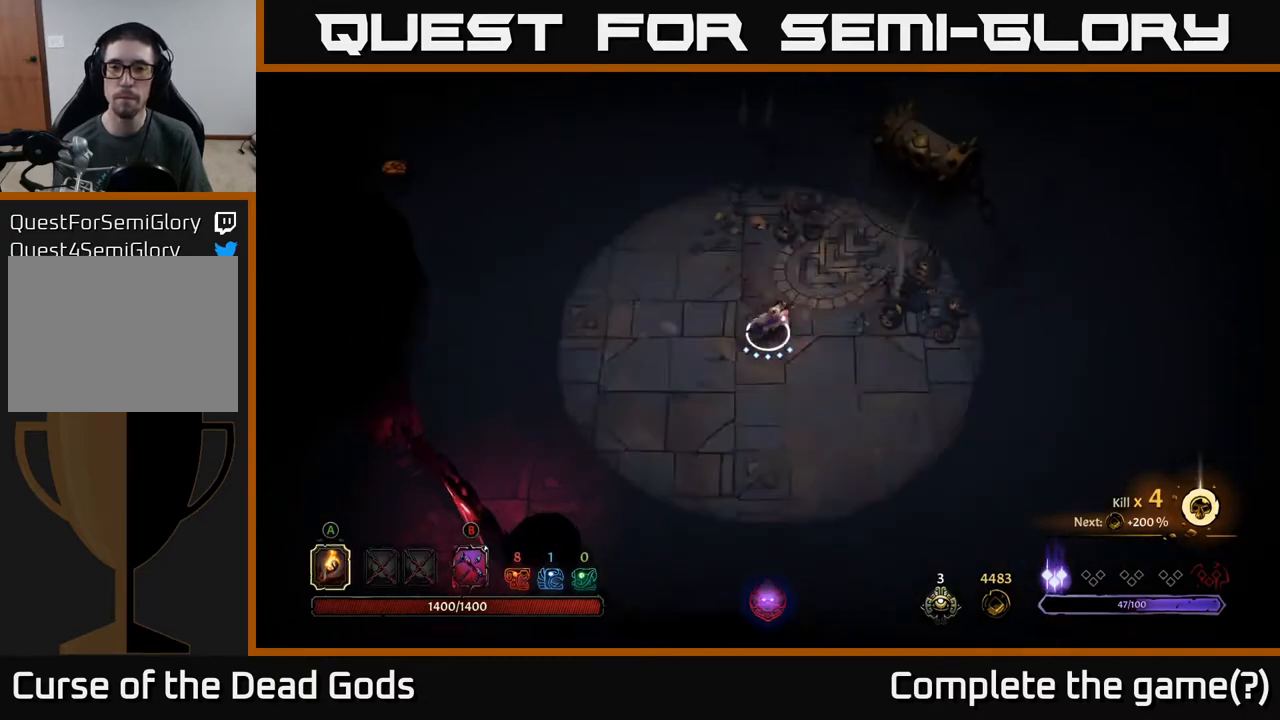
{"buttons": [], "left_stick": "up-right", "right_stick": "center", "events": [[50, "A", "up"]]}
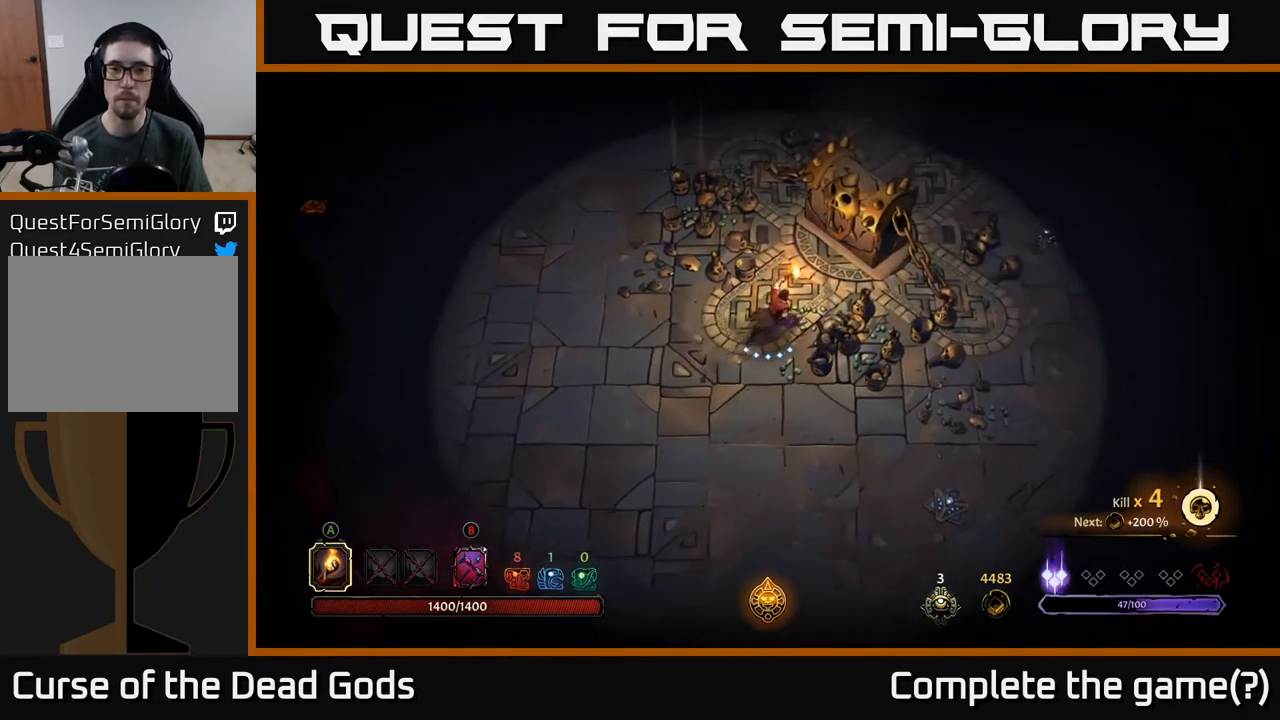
{"buttons": [], "left_stick": "down-left", "right_stick": "center", "events": [[283, "R1", "down"], [350, "R1", "up"], [367, "left_stick", "down"], [467, "left_stick", "down-left"]]}
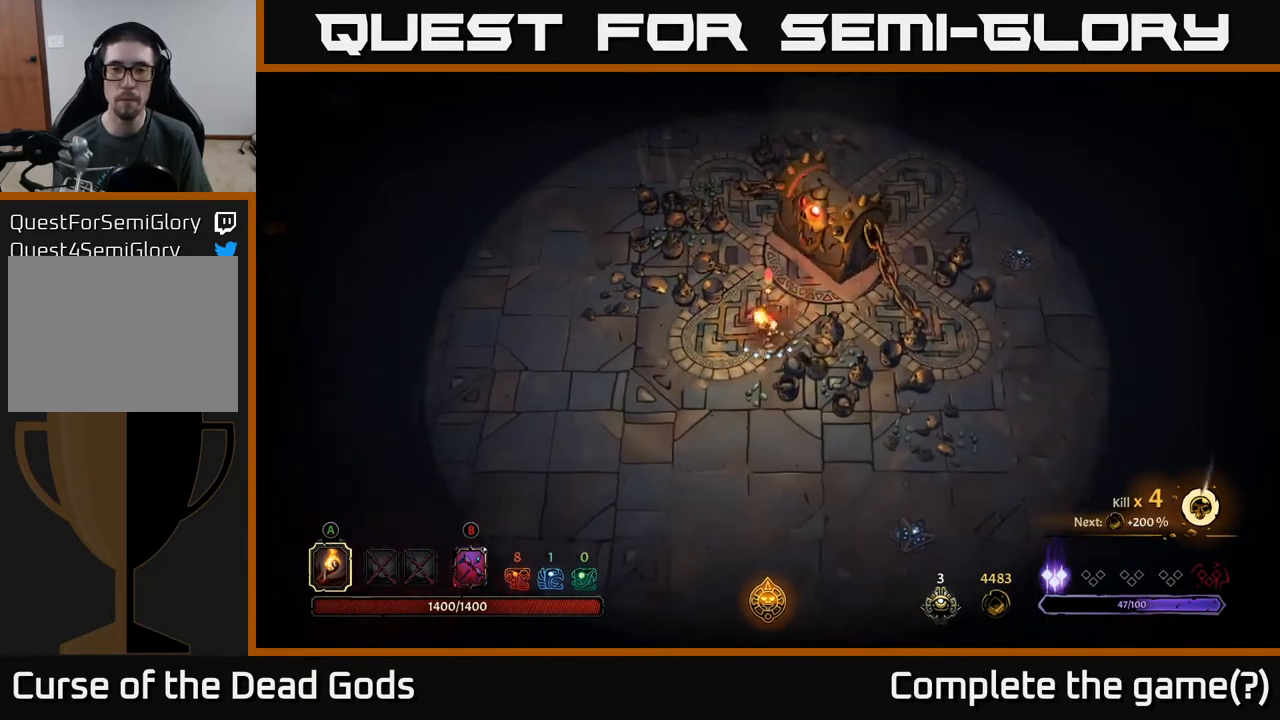
{"buttons": [], "left_stick": "left", "right_stick": "center", "events": [[67, "B", "down"], [100, "left_stick", "left"], [133, "B", "up"]]}
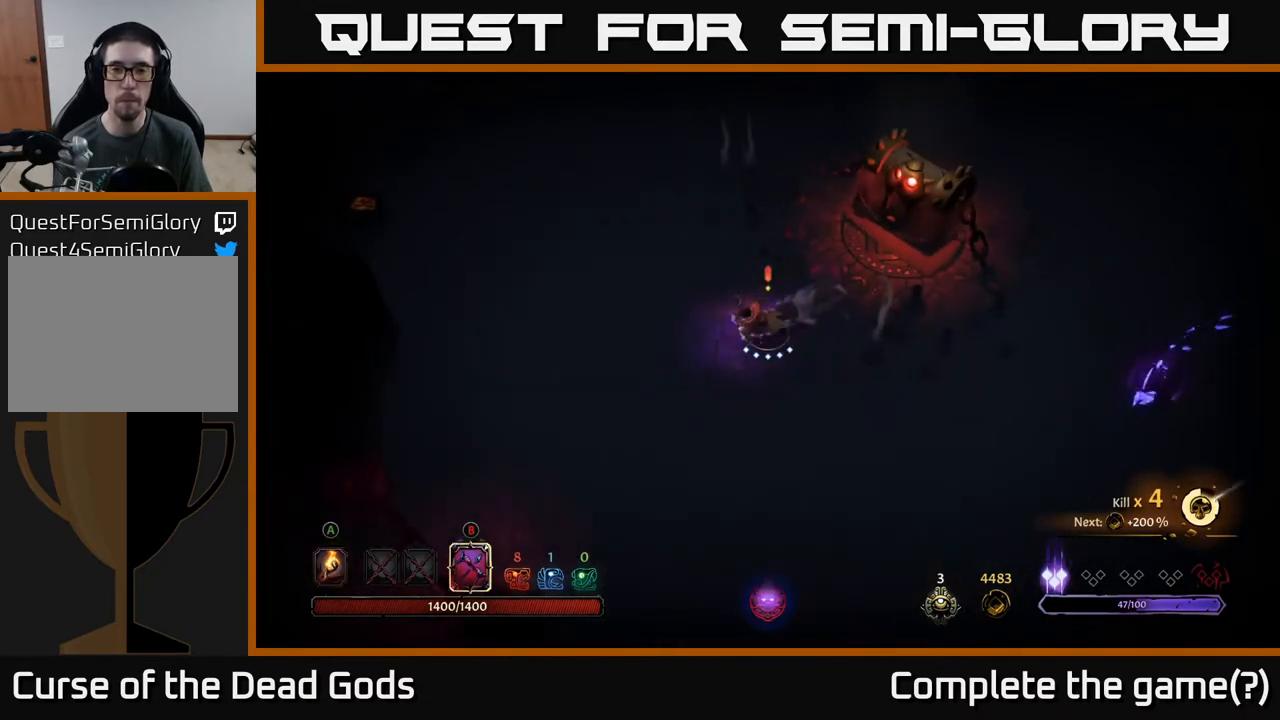
{"buttons": ["B"], "left_stick": "right", "right_stick": "center", "events": [[283, "B", "down"], [333, "left_stick", "right"]]}
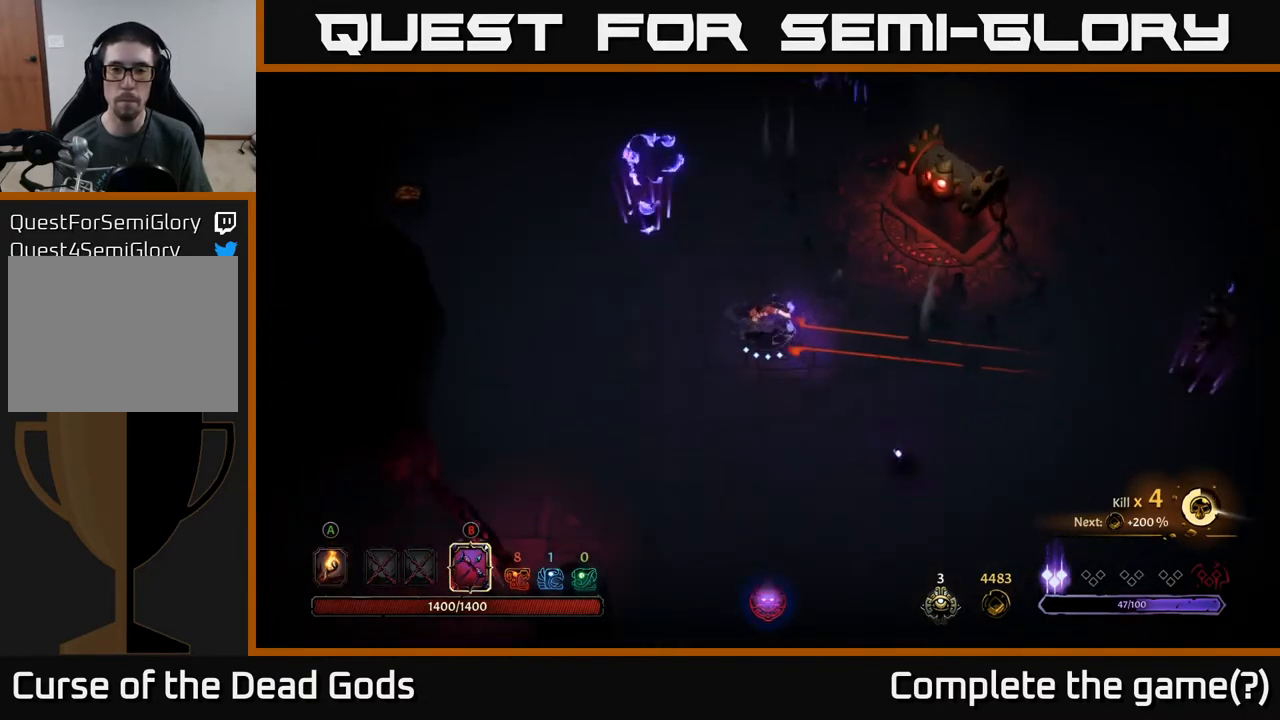
{"buttons": ["B"], "left_stick": "right", "right_stick": "center", "events": []}
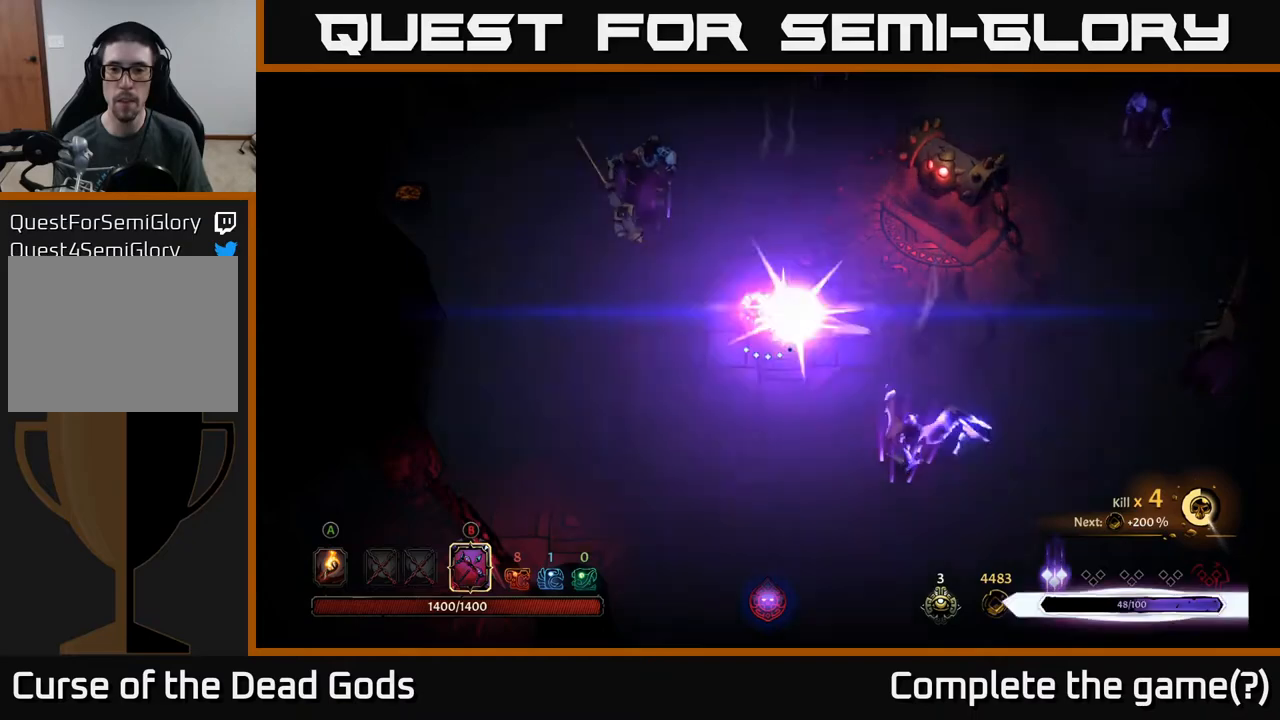
{"buttons": ["B"], "left_stick": "right", "right_stick": "center", "events": [[17, "B", "up"], [167, "B", "down"]]}
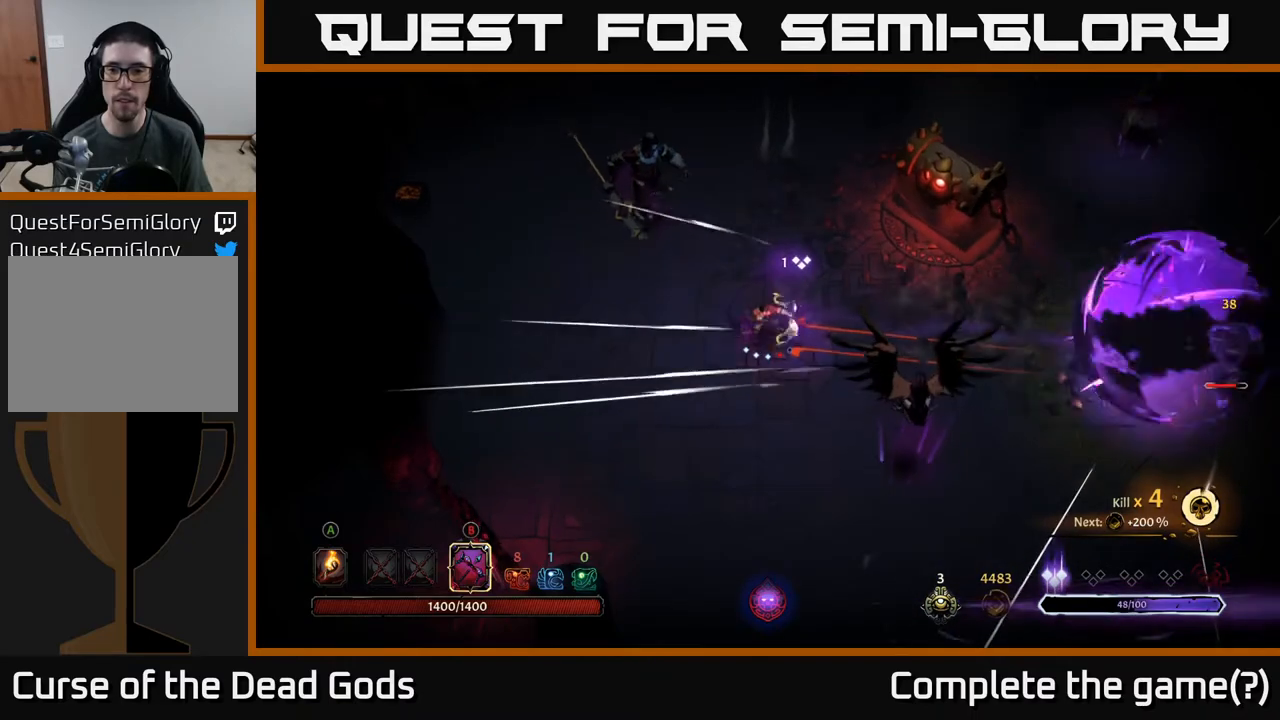
{"buttons": ["B"], "left_stick": "right", "right_stick": "center", "events": []}